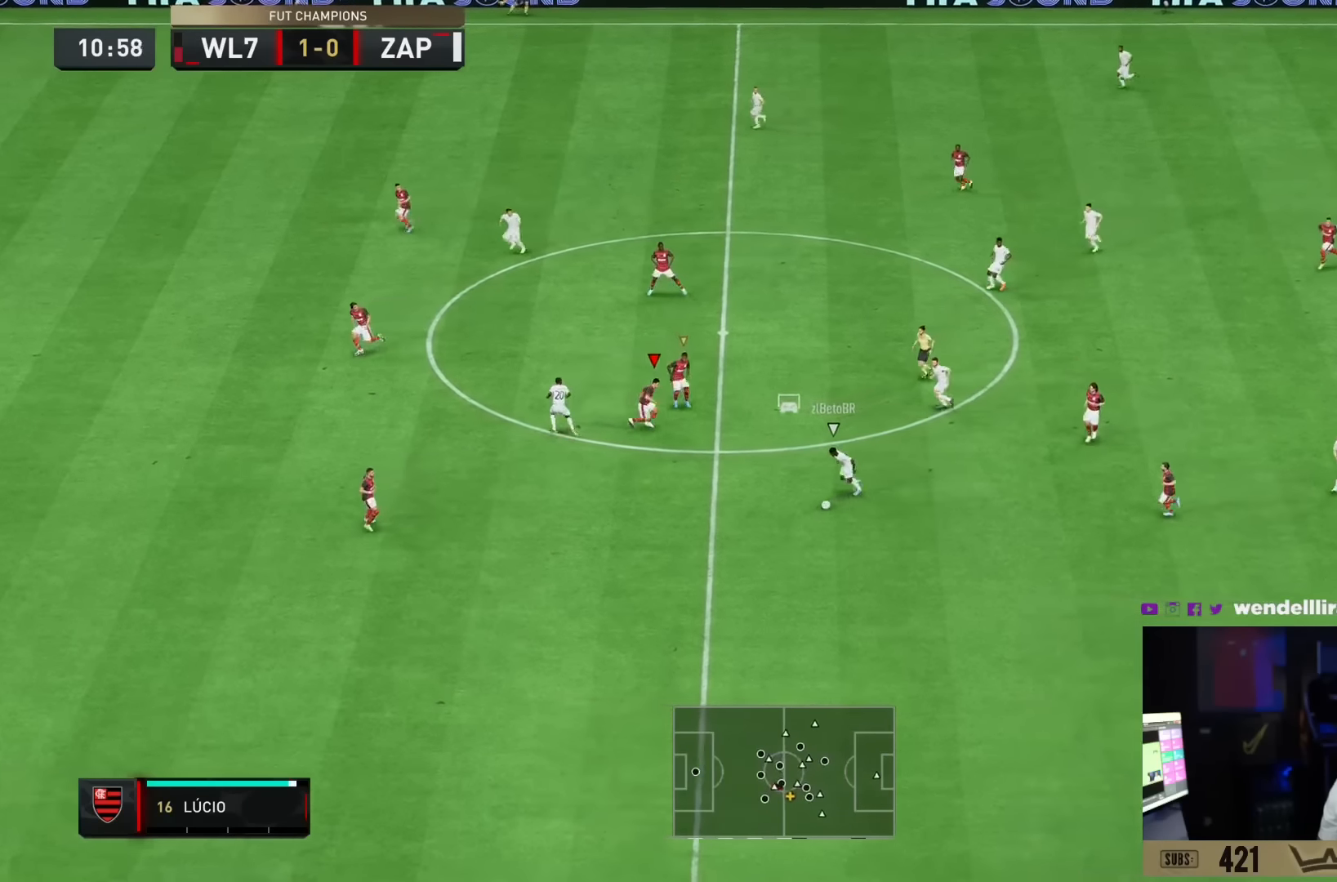
Gameplay with a controller (PlayStation layout); each line is a JSON object with the inputs held at the frame after it. "events" lists button and stick changes between this image and that frame as [ms after this image, input, new state], when the widget could be followed in between. Not read: L3 R3.
{"buttons": ["L2", "R2"], "left_stick": "down", "right_stick": "down-left", "events": [[34, "left_stick", "down"], [100, "L2", "down"], [100, "R2", "up"], [201, "R2", "down"], [468, "right_stick", "down-left"]]}
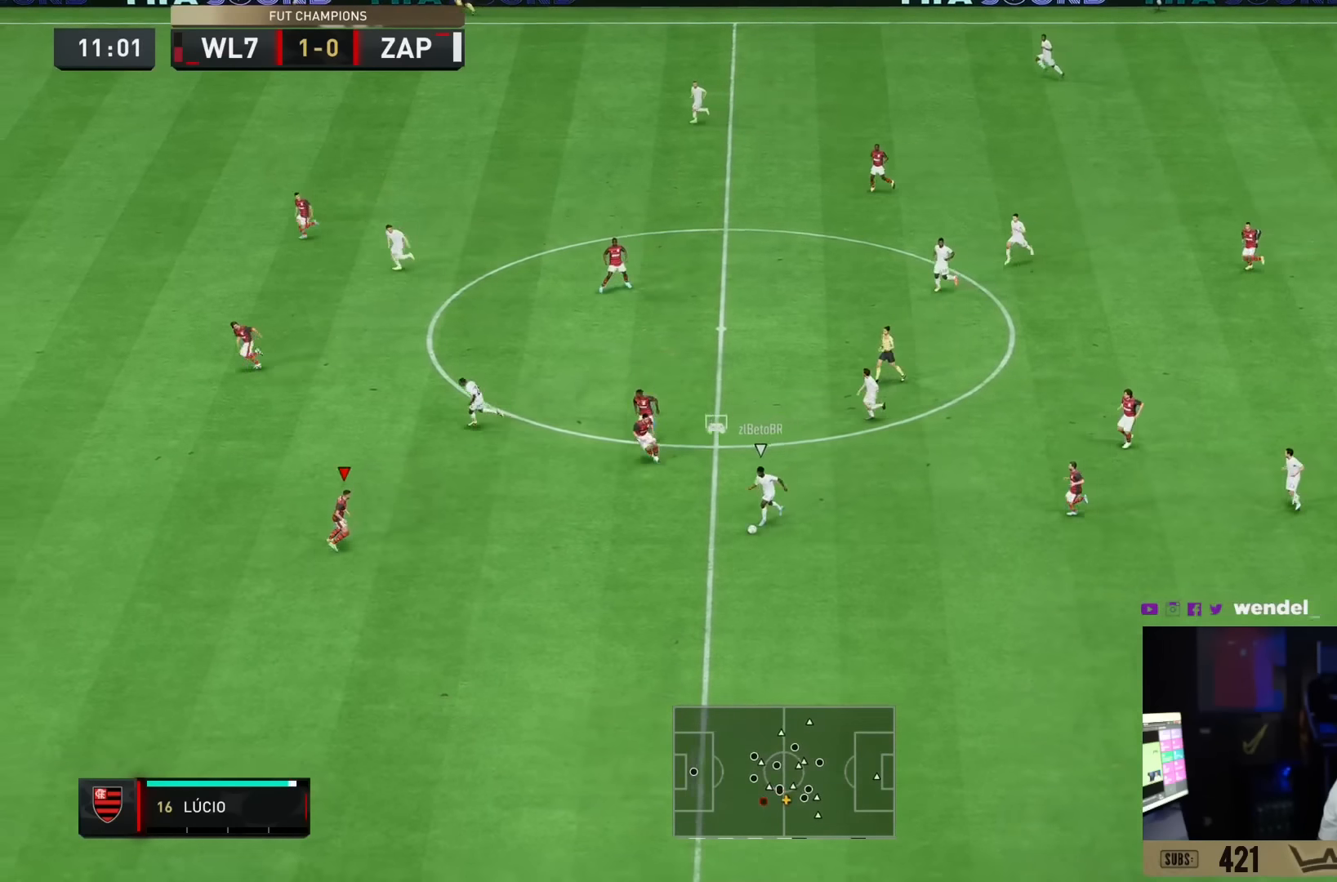
{"buttons": ["R2"], "left_stick": "down-right", "right_stick": "center", "events": [[17, "L2", "up"], [67, "right_stick", "center"], [100, "L2", "down"], [117, "R2", "up"], [133, "left_stick", "down-right"], [233, "R2", "down"], [350, "L2", "up"]]}
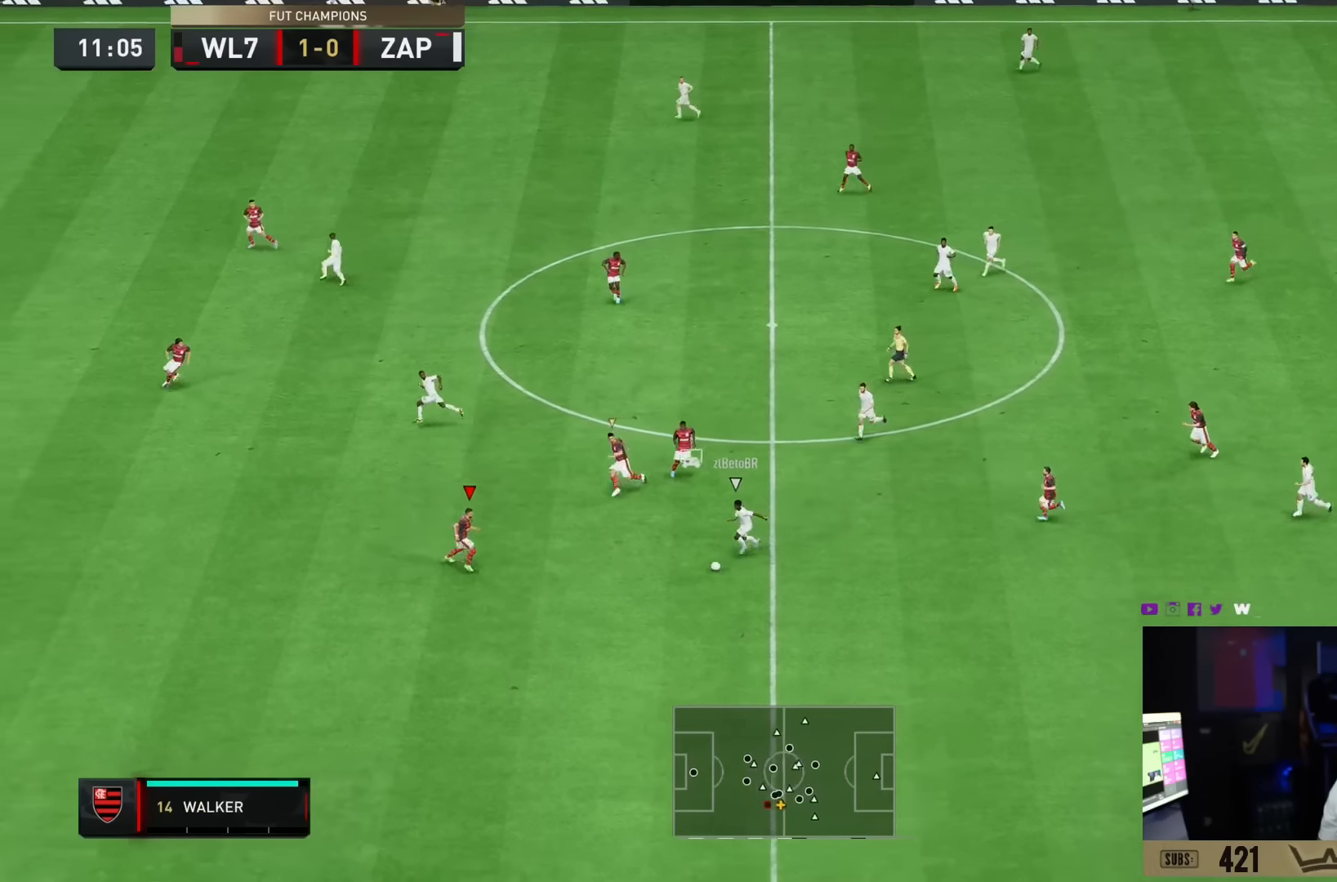
{"buttons": ["R2"], "left_stick": "down-right", "right_stick": "center", "events": []}
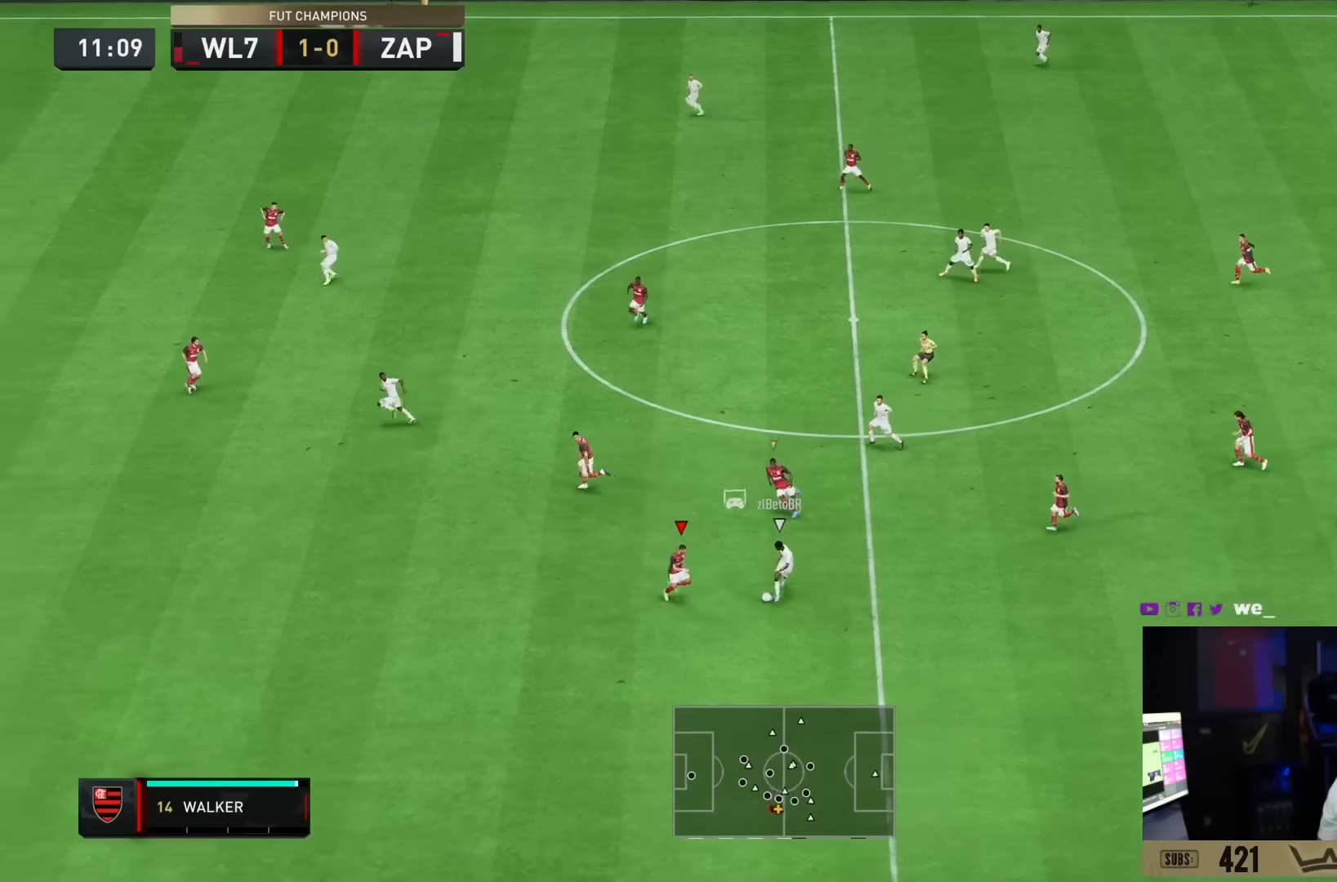
{"buttons": ["R2"], "left_stick": "right", "right_stick": "center", "events": [[434, "left_stick", "right"]]}
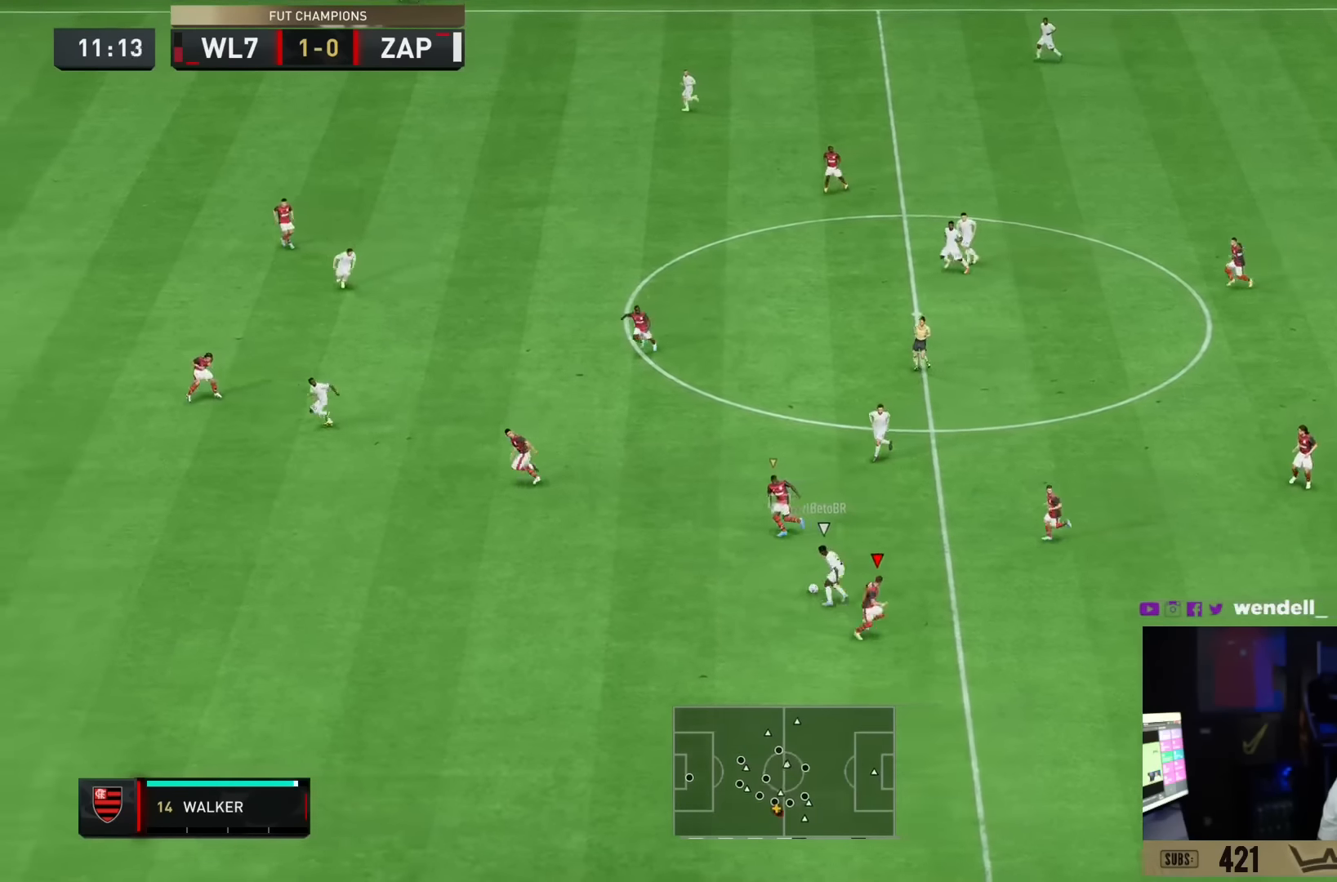
{"buttons": ["L2"], "left_stick": "down", "right_stick": "center", "events": [[50, "R2", "up"], [133, "L1", "down"], [233, "R2", "down"], [233, "left_stick", "down"], [250, "L1", "up"], [350, "L2", "down"], [383, "R2", "up"]]}
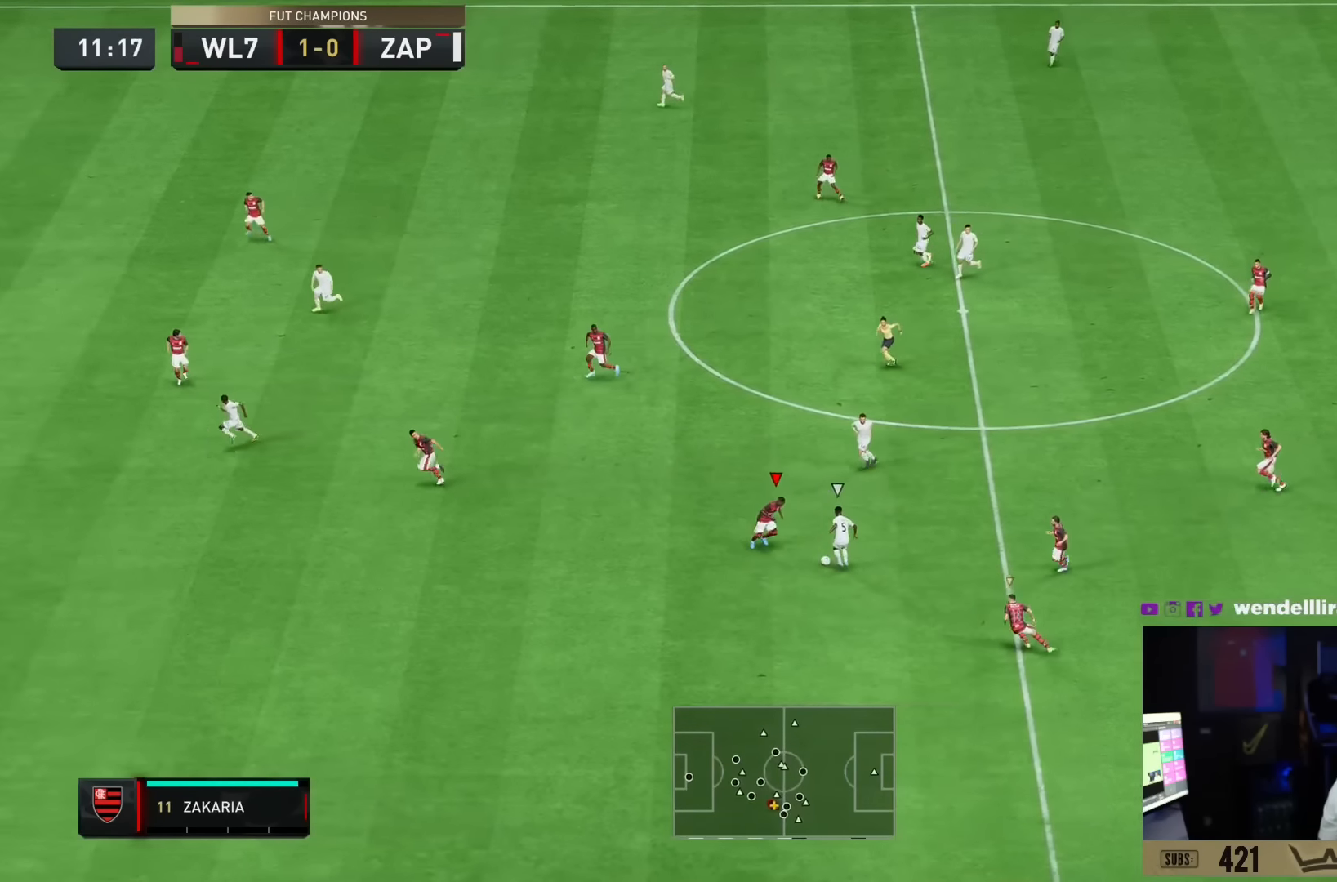
{"buttons": ["L2", "R2"], "left_stick": "down-right", "right_stick": "center", "events": [[50, "left_stick", "down-right"], [100, "R2", "down"]]}
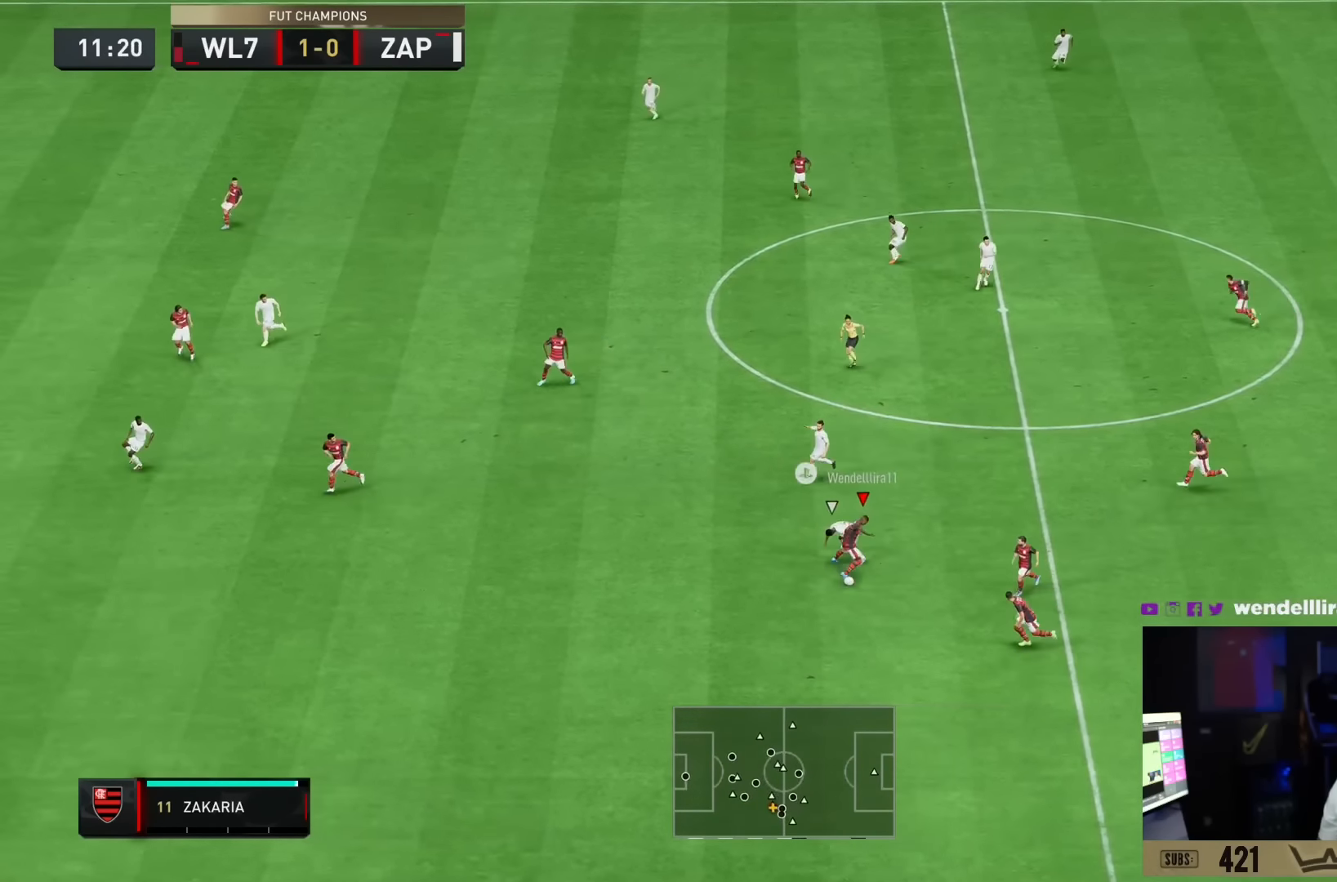
{"buttons": ["CROSS"], "left_stick": "up-right", "right_stick": "center", "events": [[50, "R2", "up"], [116, "left_stick", "right"], [217, "L2", "up"], [417, "CROSS", "down"], [484, "left_stick", "up-right"]]}
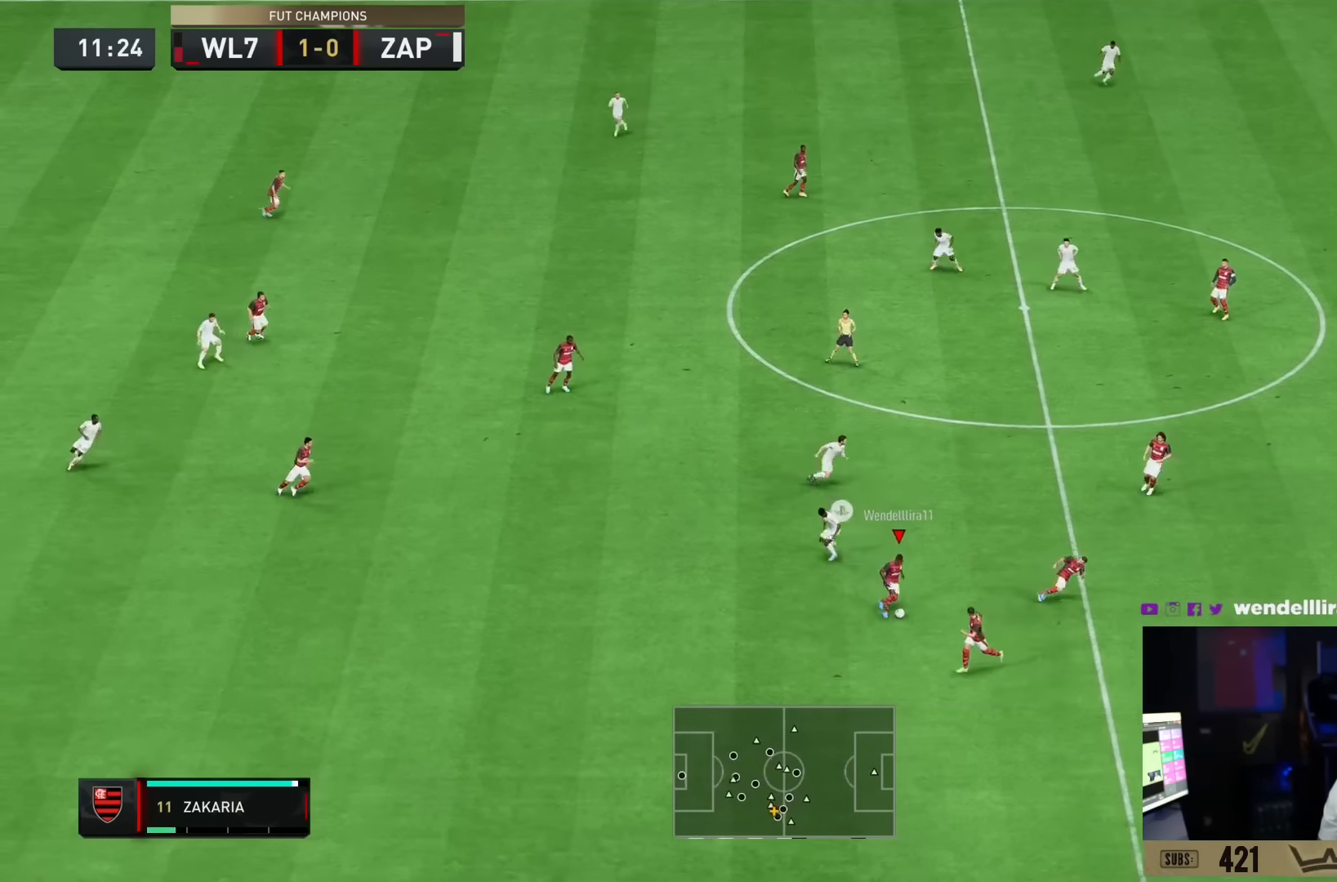
{"buttons": [], "left_stick": "up-right", "right_stick": "center", "events": [[84, "CROSS", "up"]]}
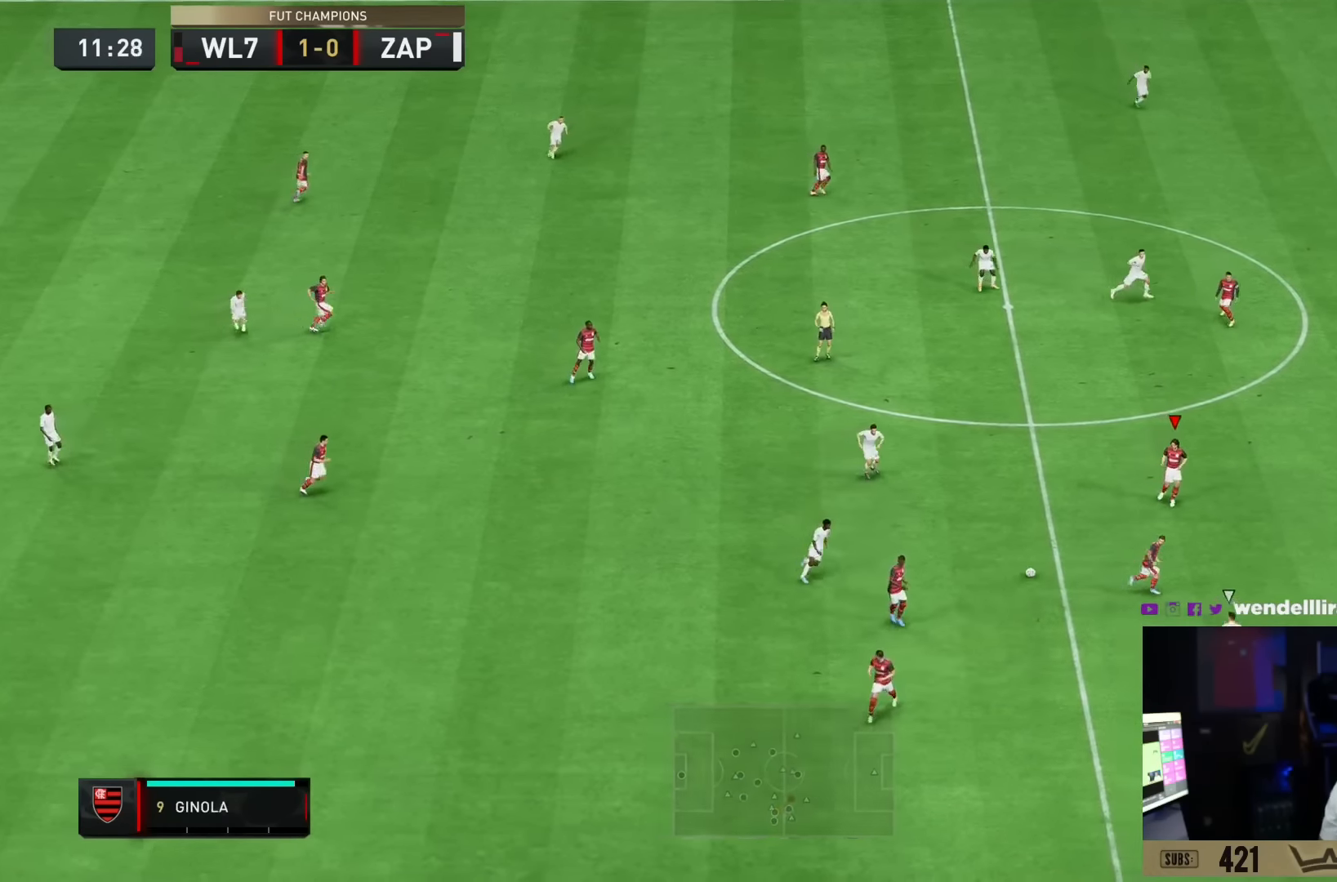
{"buttons": [], "left_stick": "up-right", "right_stick": "center", "events": [[33, "L1", "down"], [200, "L1", "up"], [300, "TRIANGLE", "down"], [500, "TRIANGLE", "up"]]}
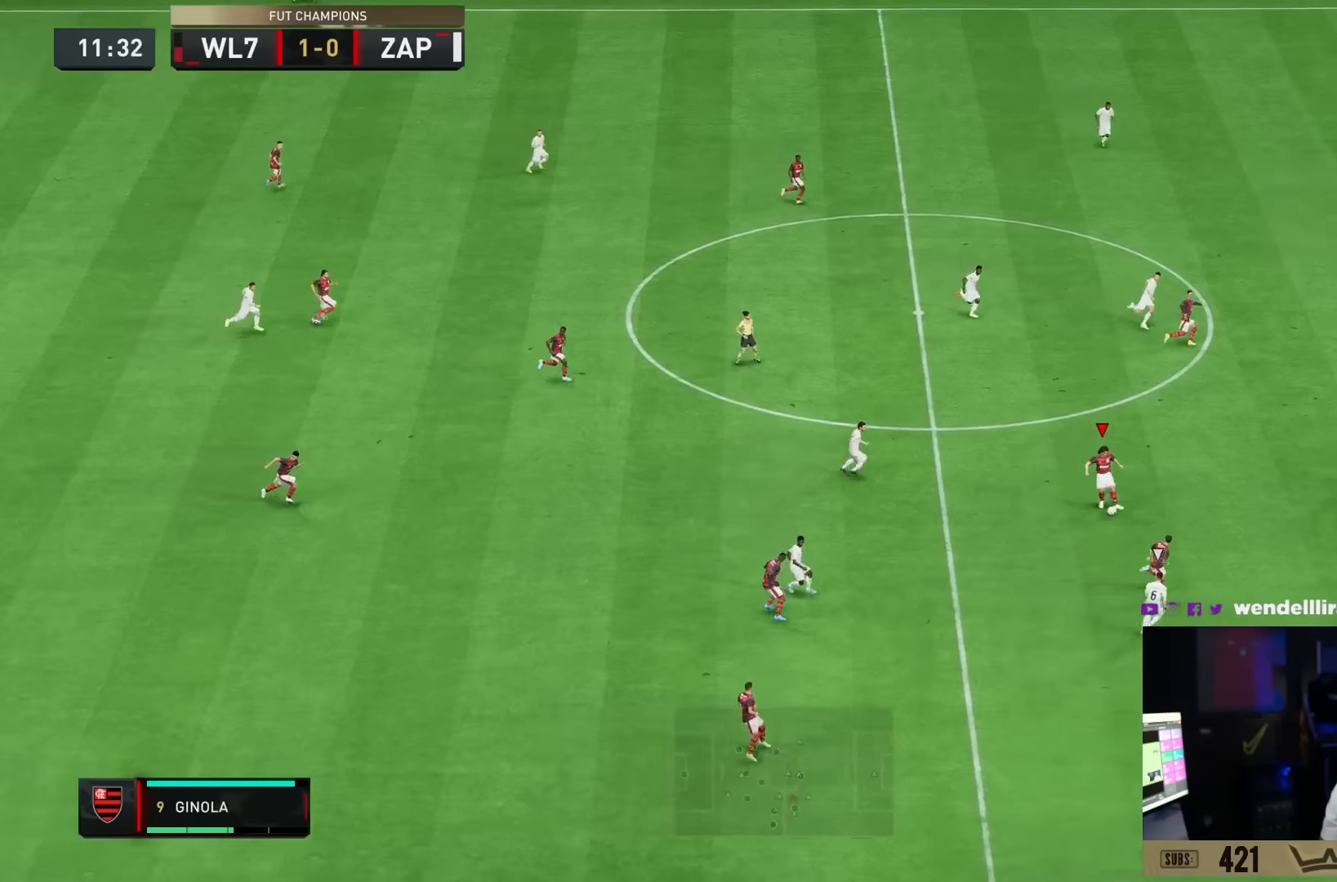
{"buttons": [], "left_stick": "right", "right_stick": "center", "events": [[251, "left_stick", "right"]]}
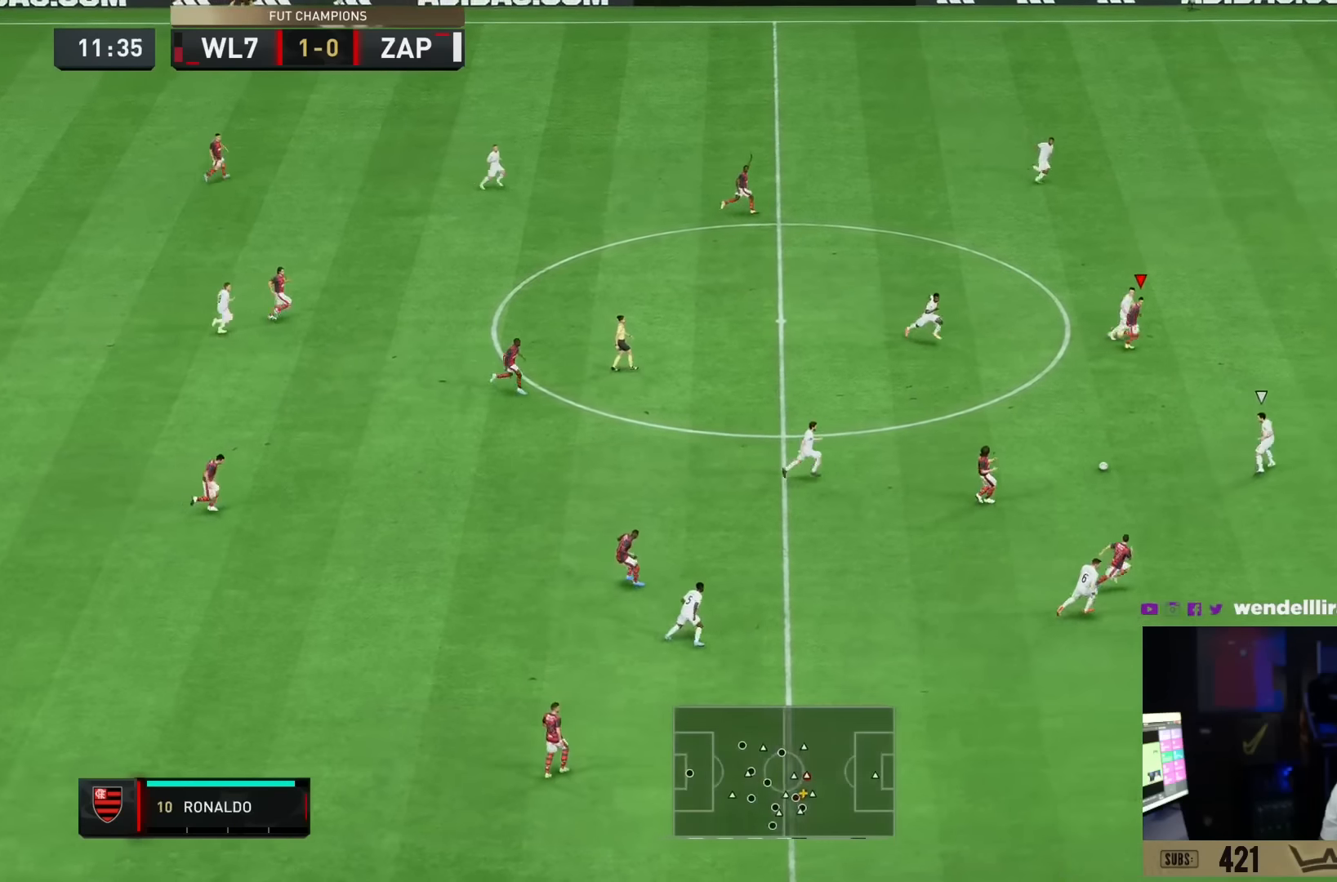
{"buttons": ["R2"], "left_stick": "right", "right_stick": "center", "events": [[100, "R2", "down"]]}
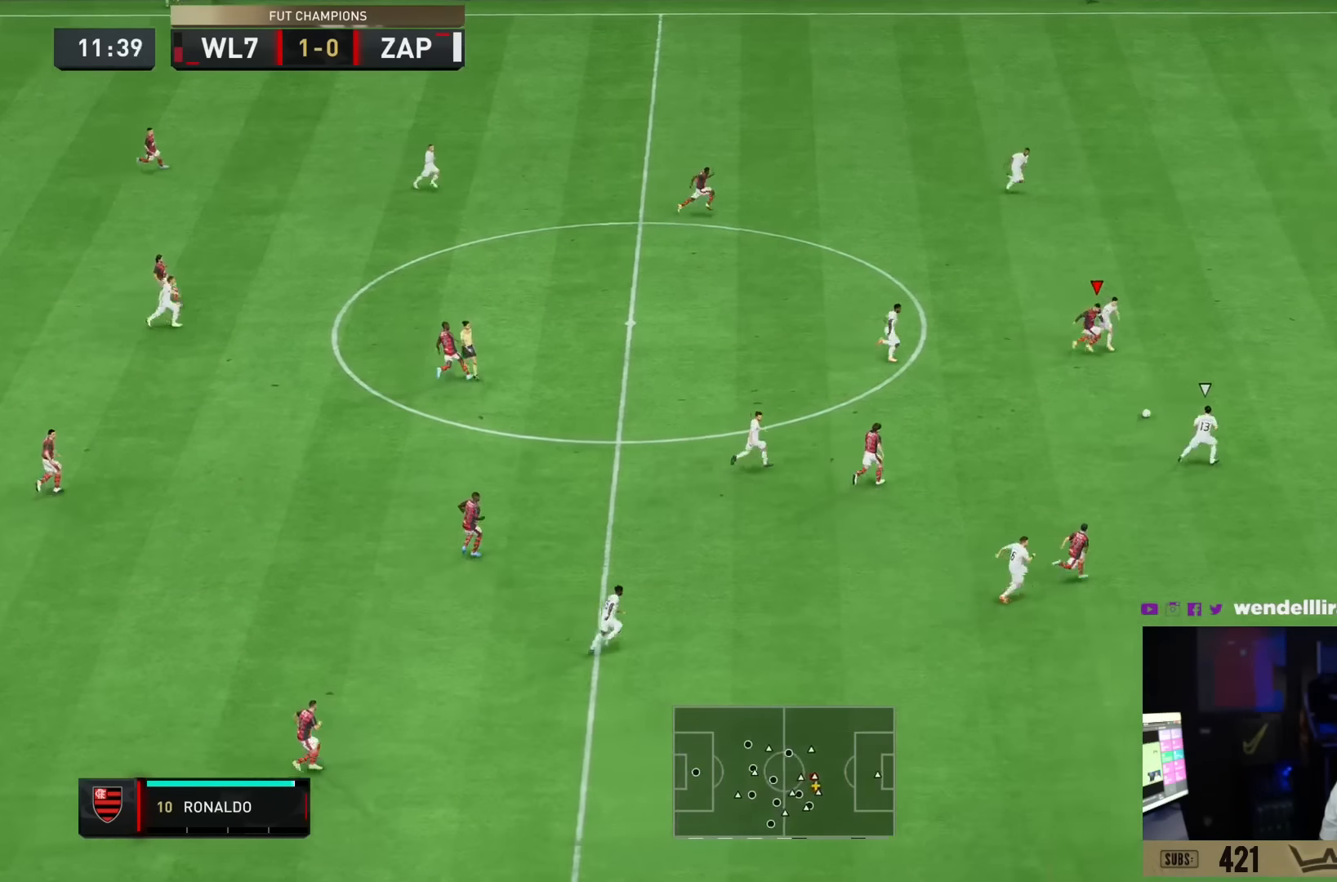
{"buttons": ["R2"], "left_stick": "right", "right_stick": "center", "events": []}
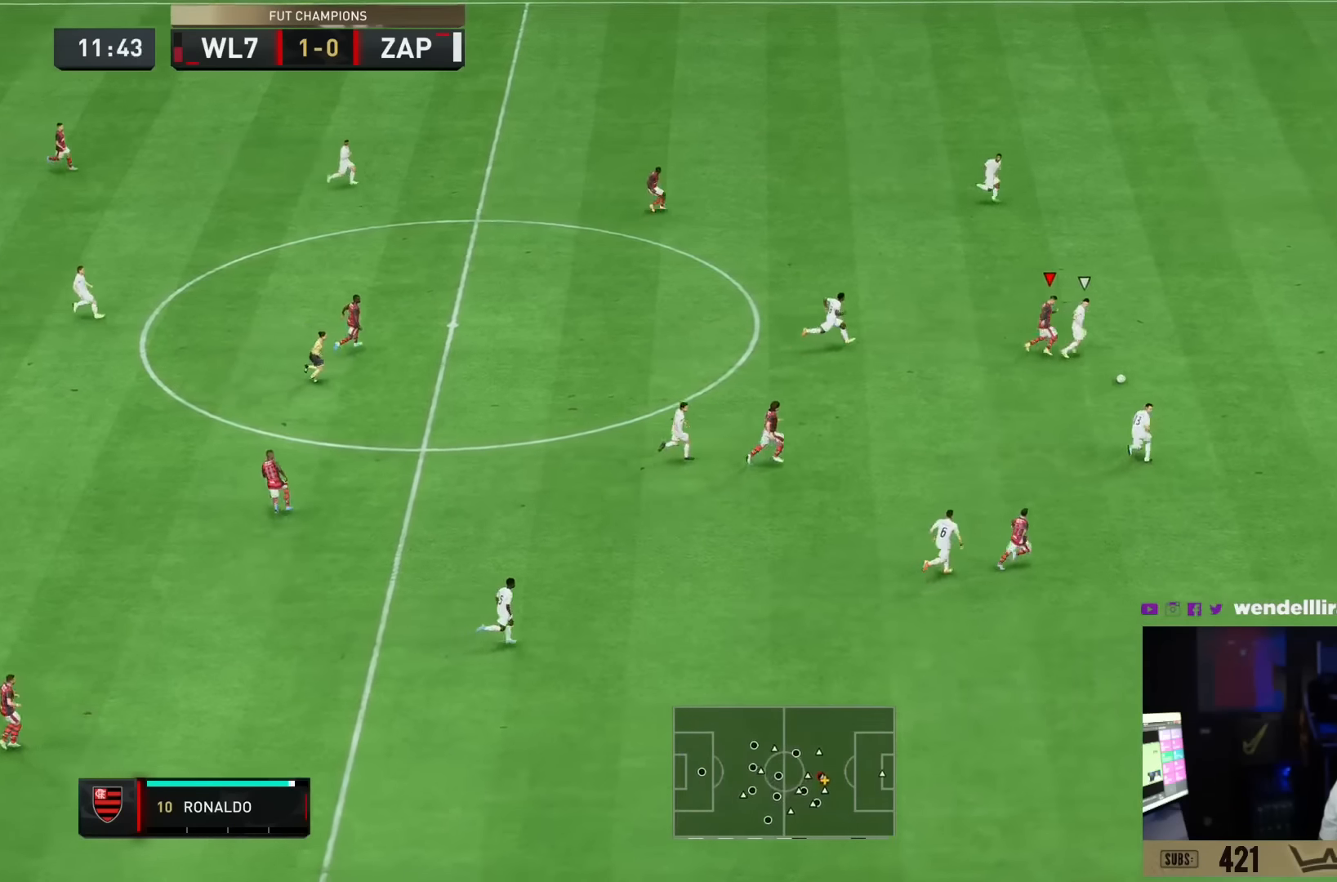
{"buttons": ["R2"], "left_stick": "right", "right_stick": "center", "events": []}
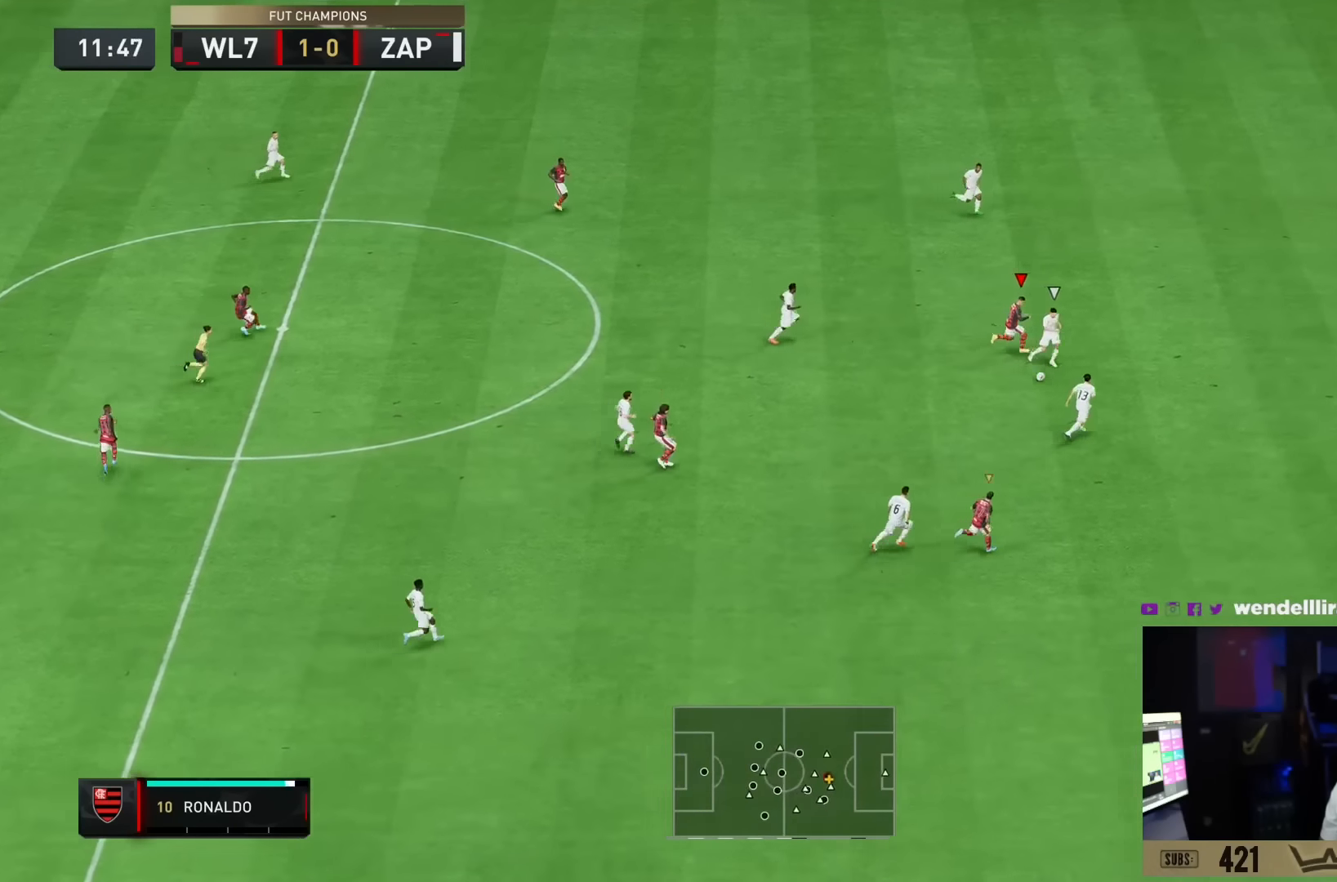
{"buttons": ["R2"], "left_stick": "up-right", "right_stick": "center", "events": [[184, "L2", "down"], [184, "R2", "up"], [184, "left_stick", "up-right"], [334, "L1", "down"], [334, "L2", "up"], [384, "R2", "down"], [501, "L1", "up"]]}